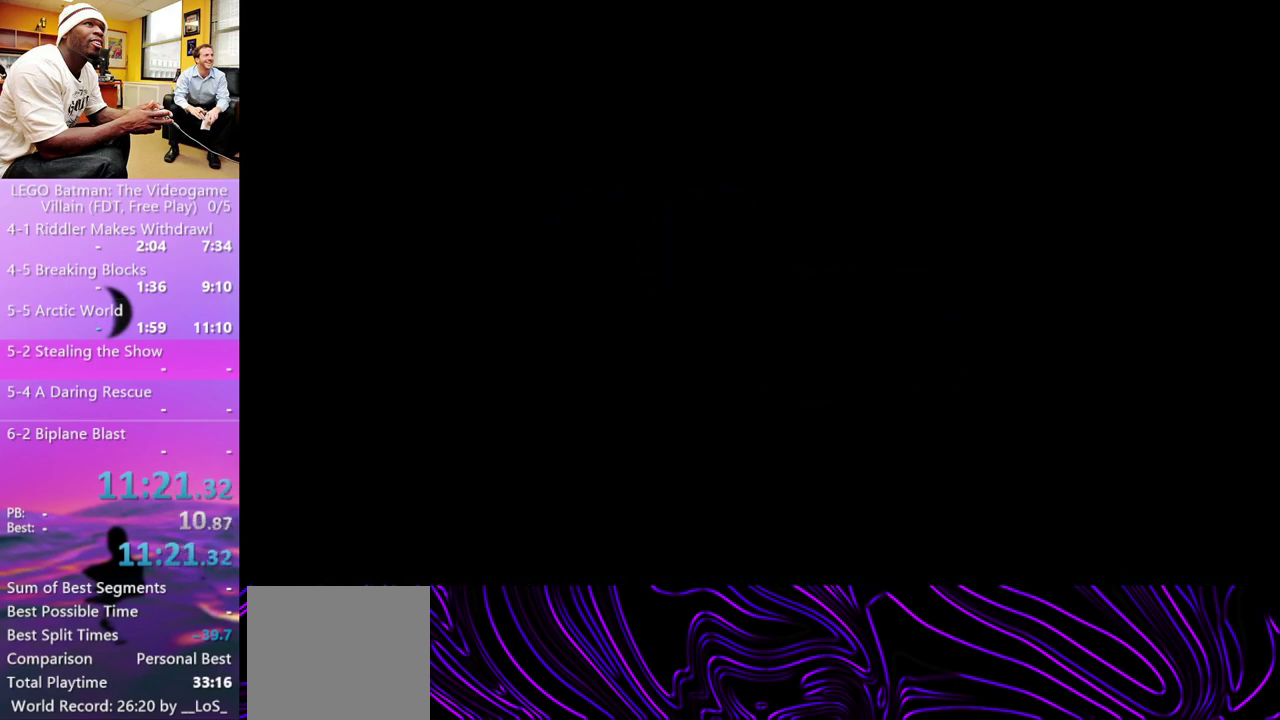
Gameplay with a controller (Xbox layout); each line is a JSON object with the inputs held at the frame after it. "events" lists button and stick changes between this image and that frame as [ms after this image, input, new state], when the widget could be followed in between.
{"buttons": [], "left_stick": "center", "right_stick": "center"}
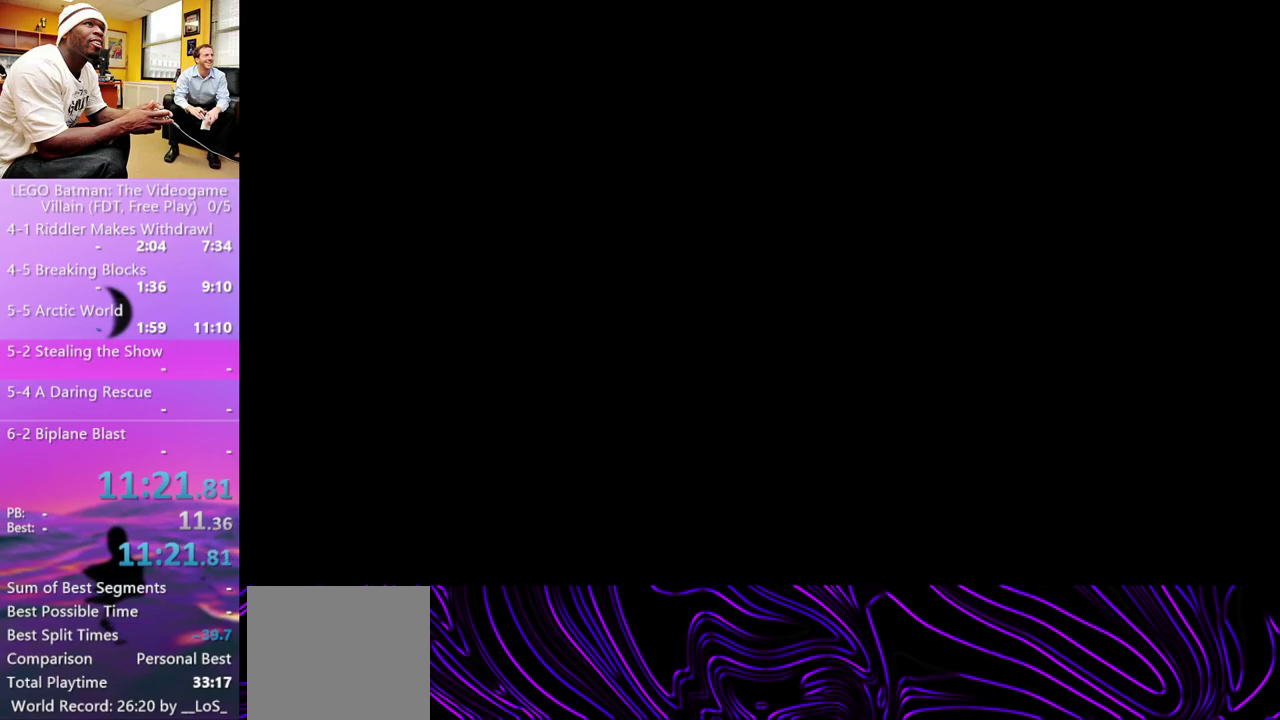
{"buttons": [], "left_stick": "up-right", "right_stick": "center", "events": [[467, "left_stick", "up-right"]]}
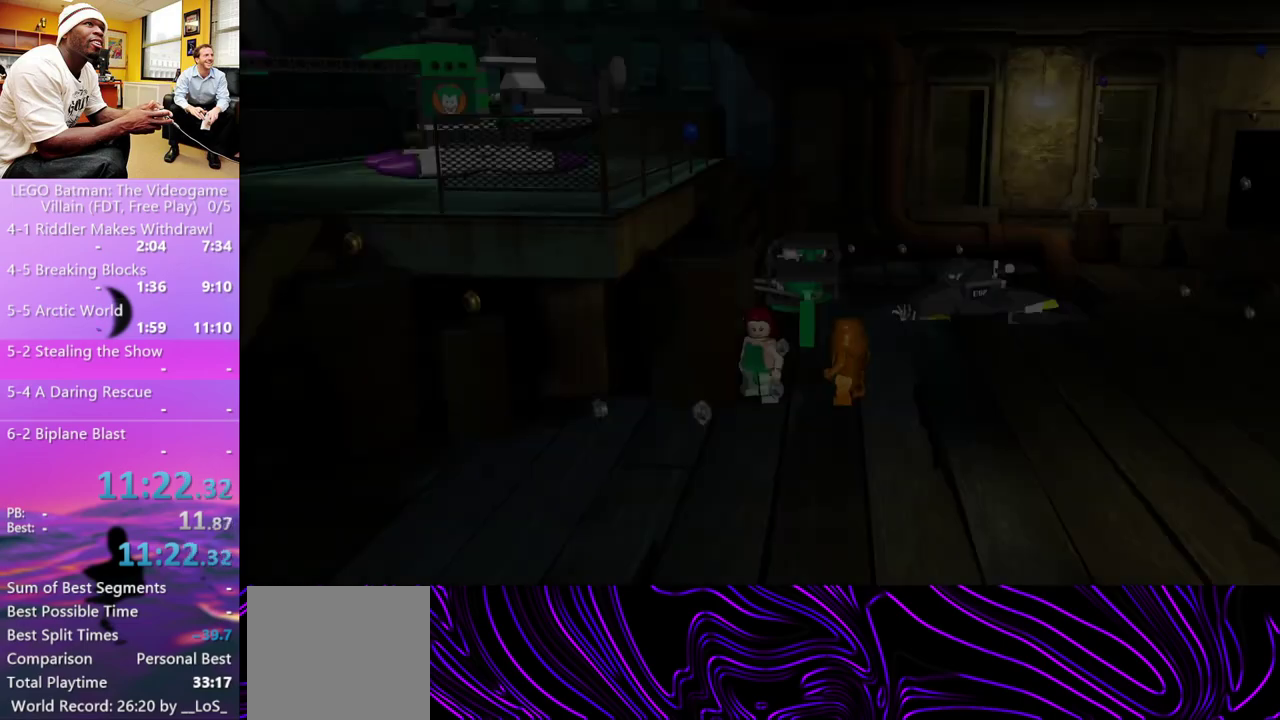
{"buttons": [], "left_stick": "up-right", "right_stick": "center", "events": []}
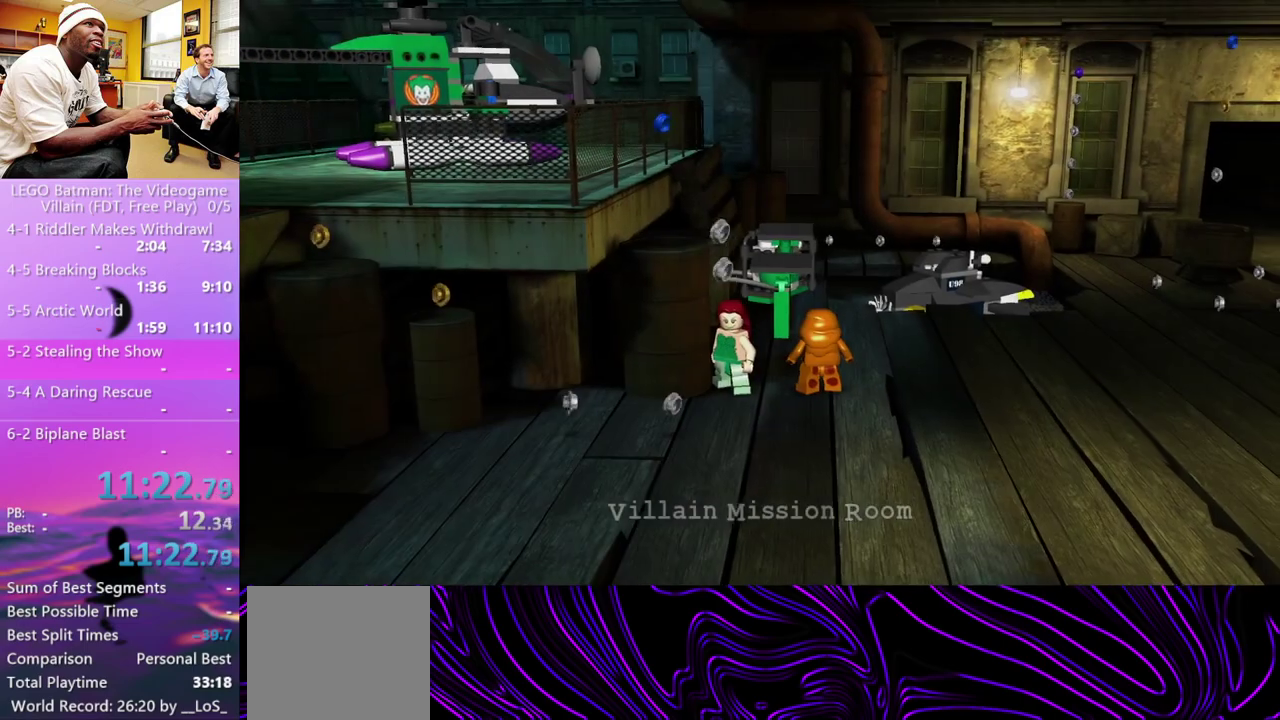
{"buttons": [], "left_stick": "up-right", "right_stick": "center", "events": []}
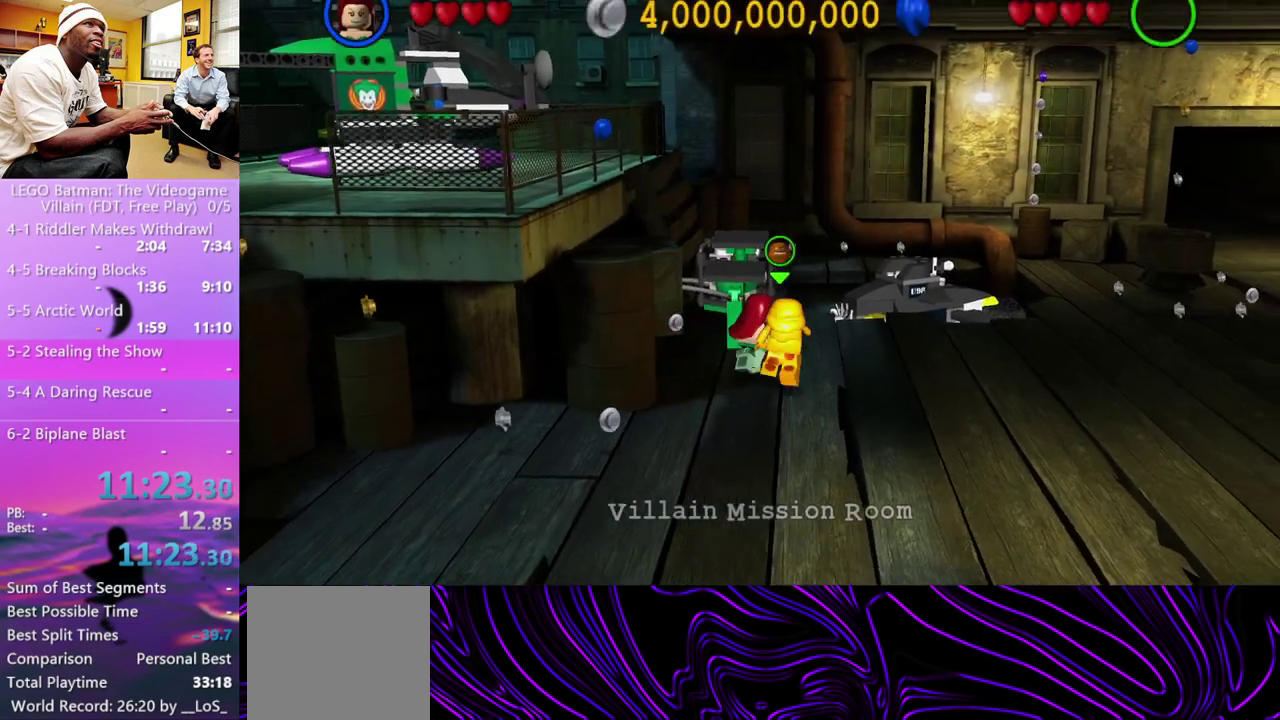
{"buttons": [], "left_stick": "up-right", "right_stick": "center", "events": []}
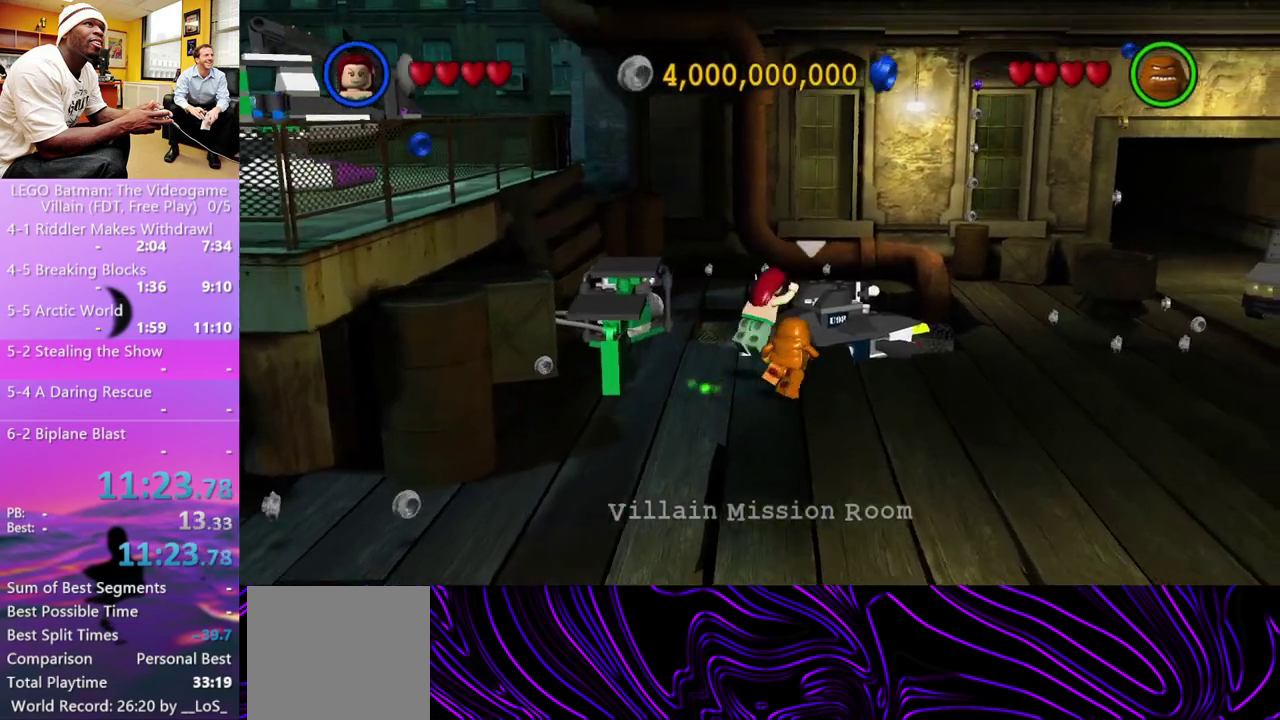
{"buttons": [], "left_stick": "center", "right_stick": "center", "events": [[200, "Y", "down"], [267, "Y", "up"], [333, "left_stick", "center"]]}
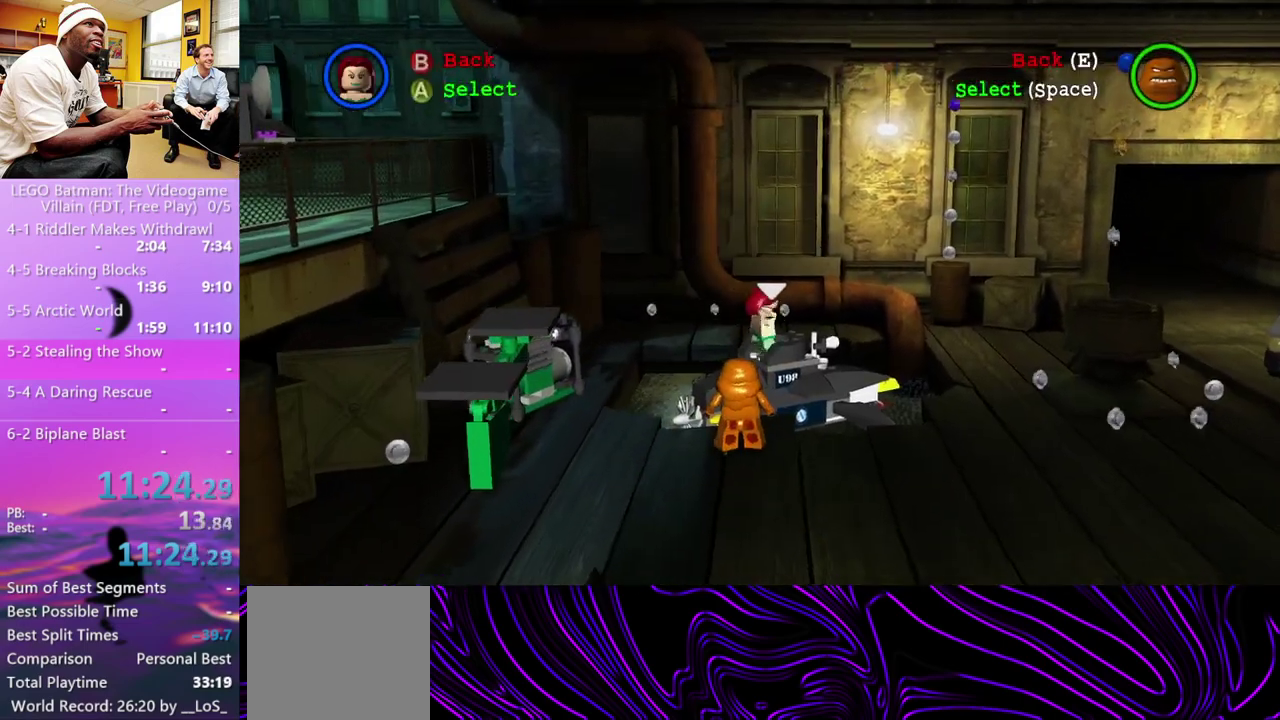
{"buttons": [], "left_stick": "center", "right_stick": "center", "events": []}
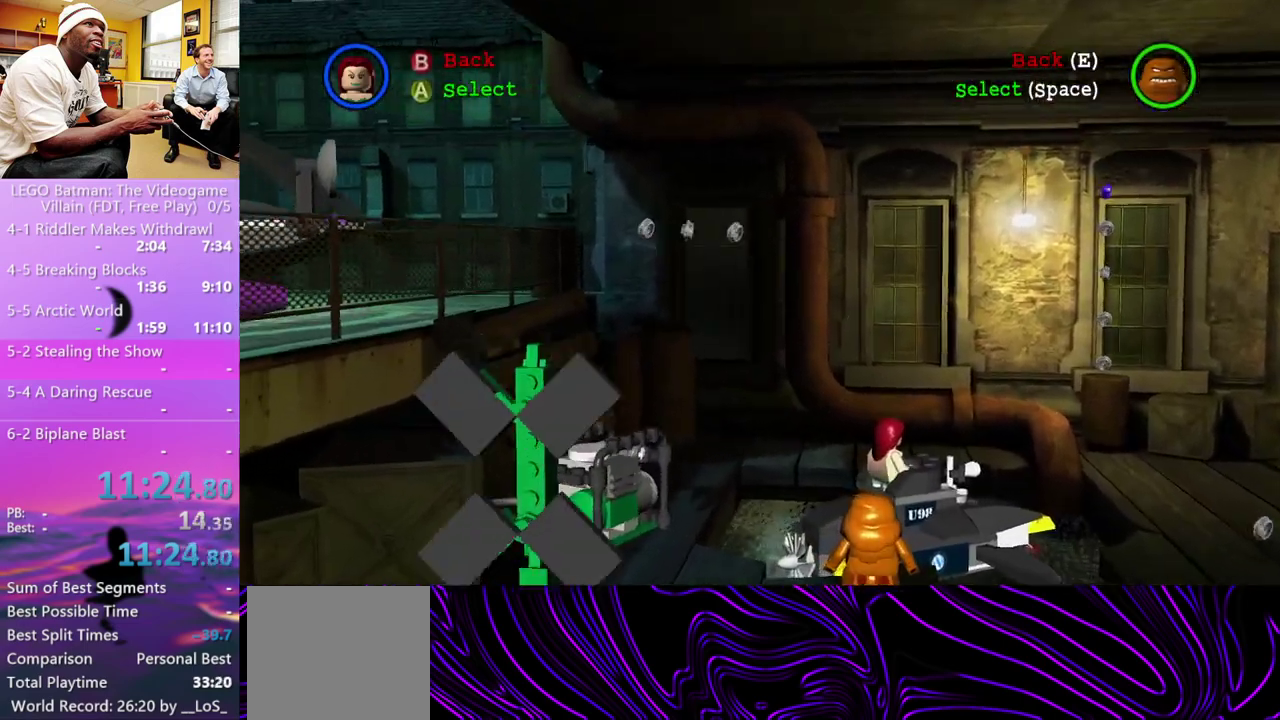
{"buttons": [], "left_stick": "left", "right_stick": "center", "events": [[467, "left_stick", "left"]]}
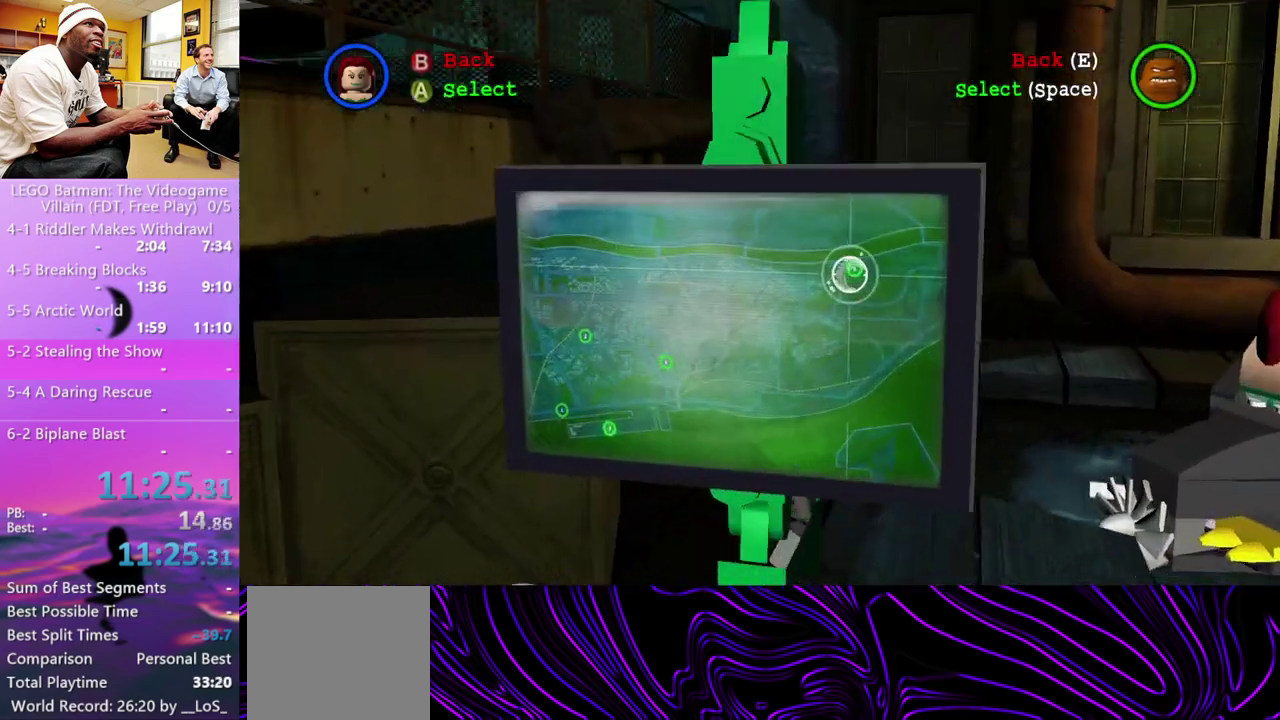
{"buttons": [], "left_stick": "left", "right_stick": "center", "events": []}
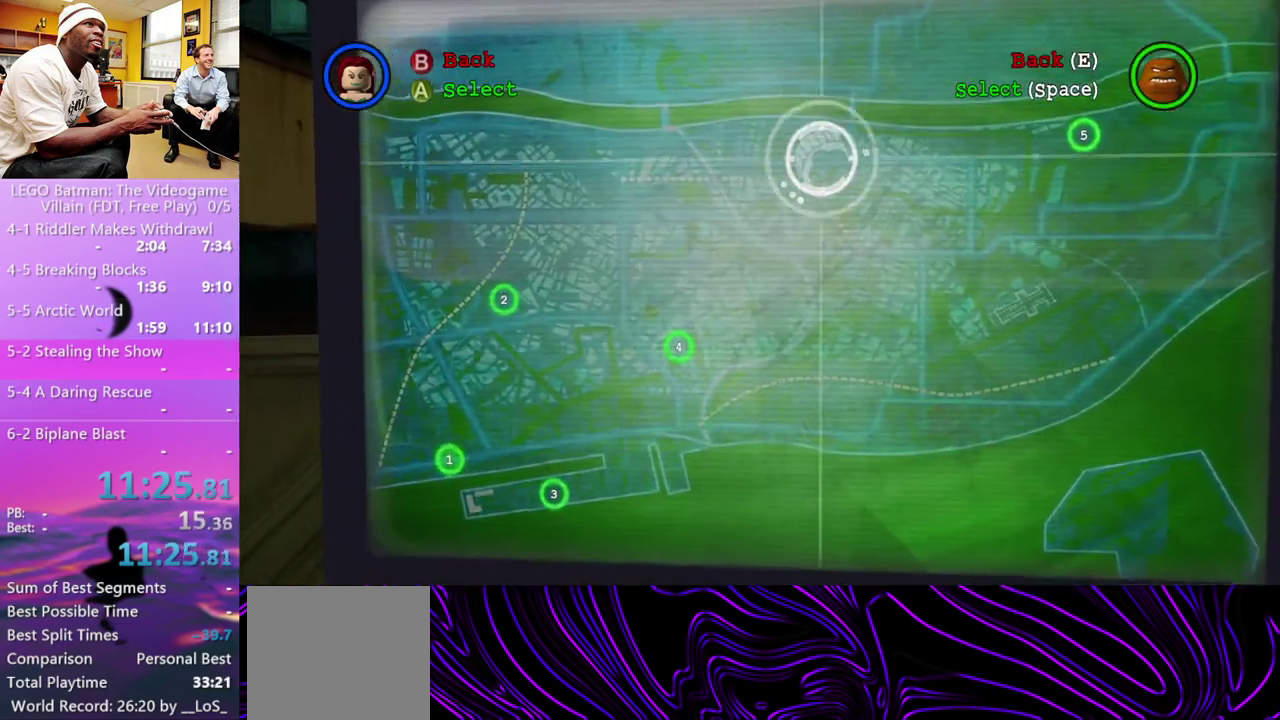
{"buttons": [], "left_stick": "down-left", "right_stick": "center", "events": [[33, "left_stick", "down-left"]]}
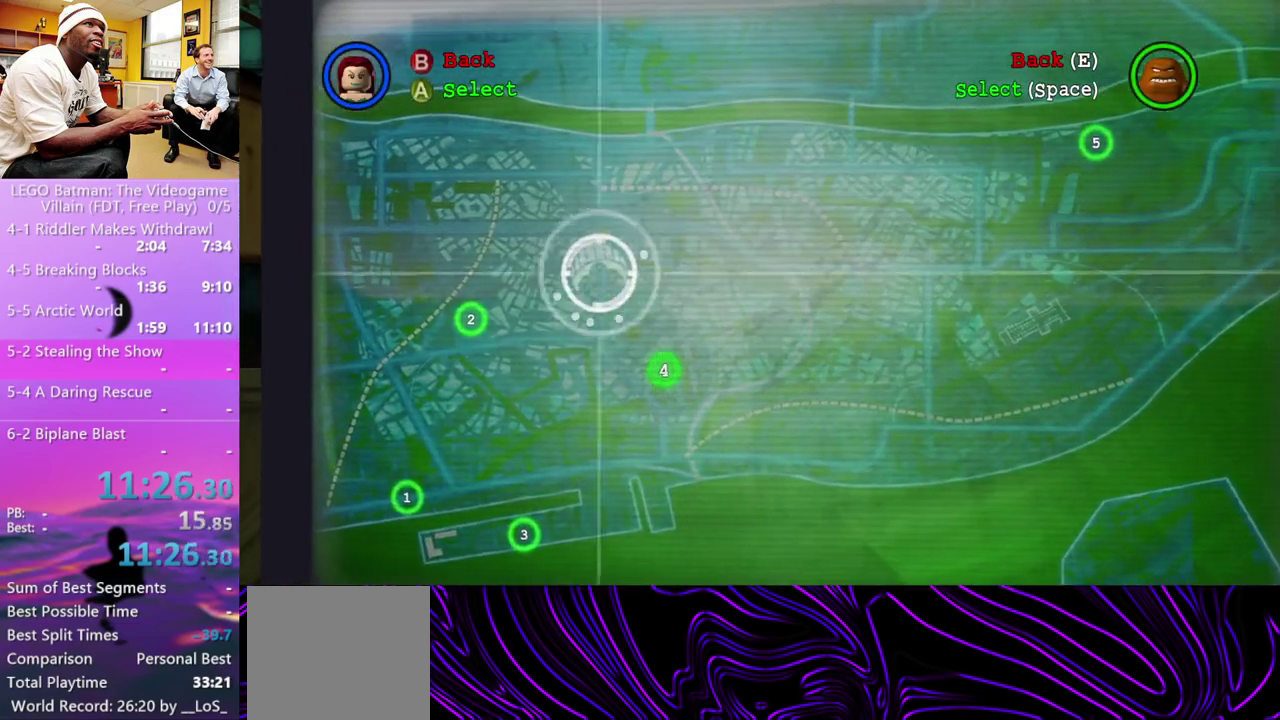
{"buttons": [], "left_stick": "center", "right_stick": "center", "events": [[267, "A", "down"], [300, "left_stick", "center"], [333, "A", "up"], [400, "A", "down"], [467, "A", "up"]]}
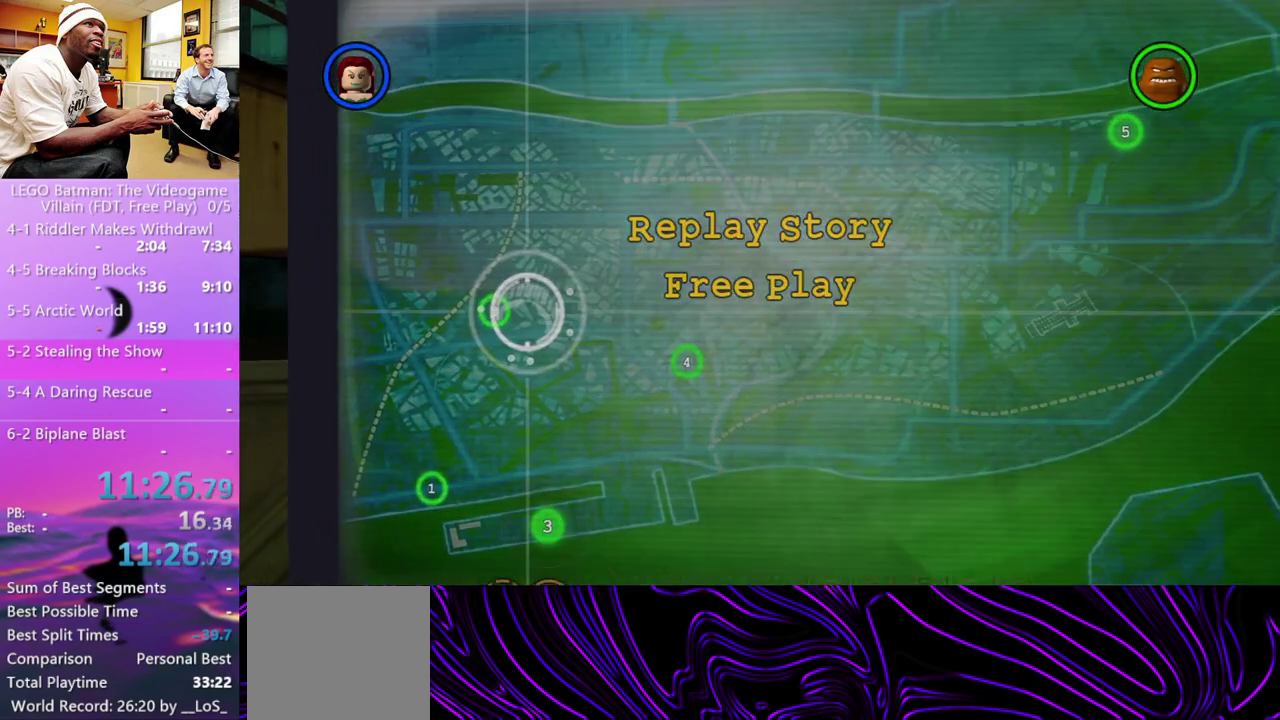
{"buttons": [], "left_stick": "center", "right_stick": "center", "events": []}
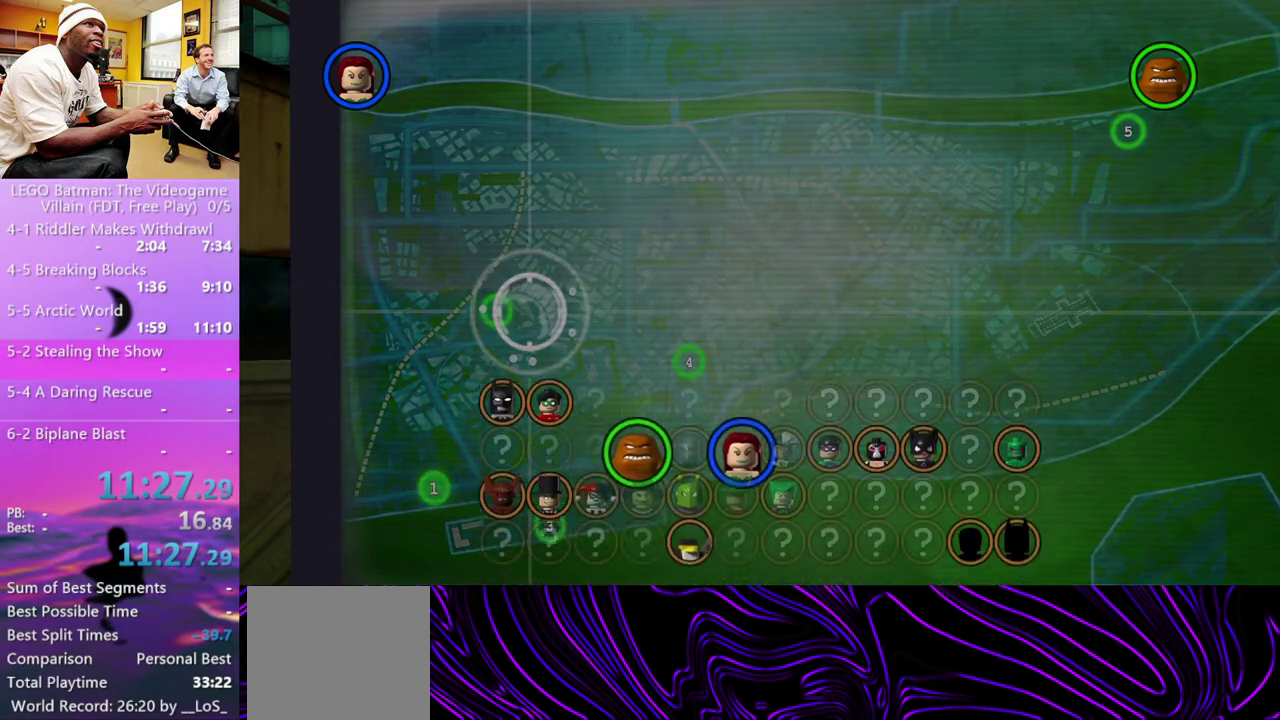
{"buttons": ["DPAD_DOWN"], "left_stick": "center", "right_stick": "center", "events": [[300, "DPAD_DOWN", "down"], [367, "DPAD_DOWN", "up"], [467, "DPAD_DOWN", "down"]]}
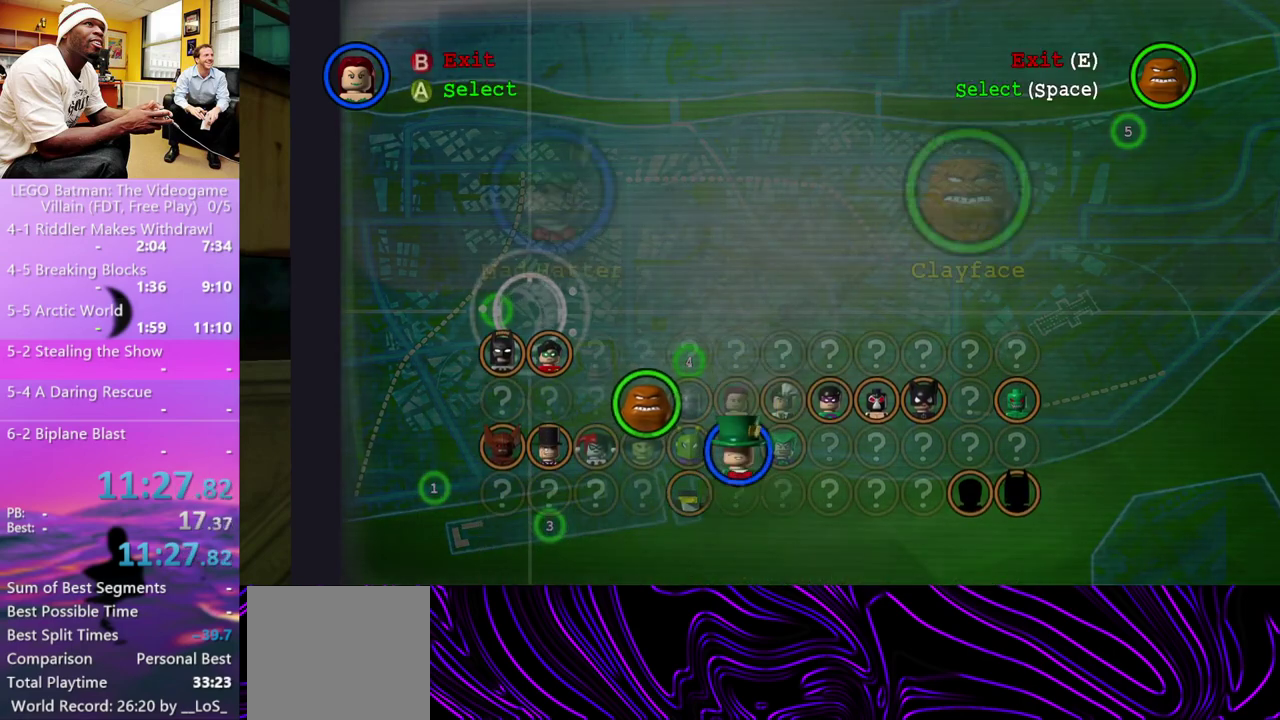
{"buttons": [], "left_stick": "center", "right_stick": "center", "events": [[33, "DPAD_DOWN", "up"], [100, "DPAD_DOWN", "down"], [200, "DPAD_DOWN", "up"], [333, "DPAD_LEFT", "down"], [433, "DPAD_LEFT", "up"]]}
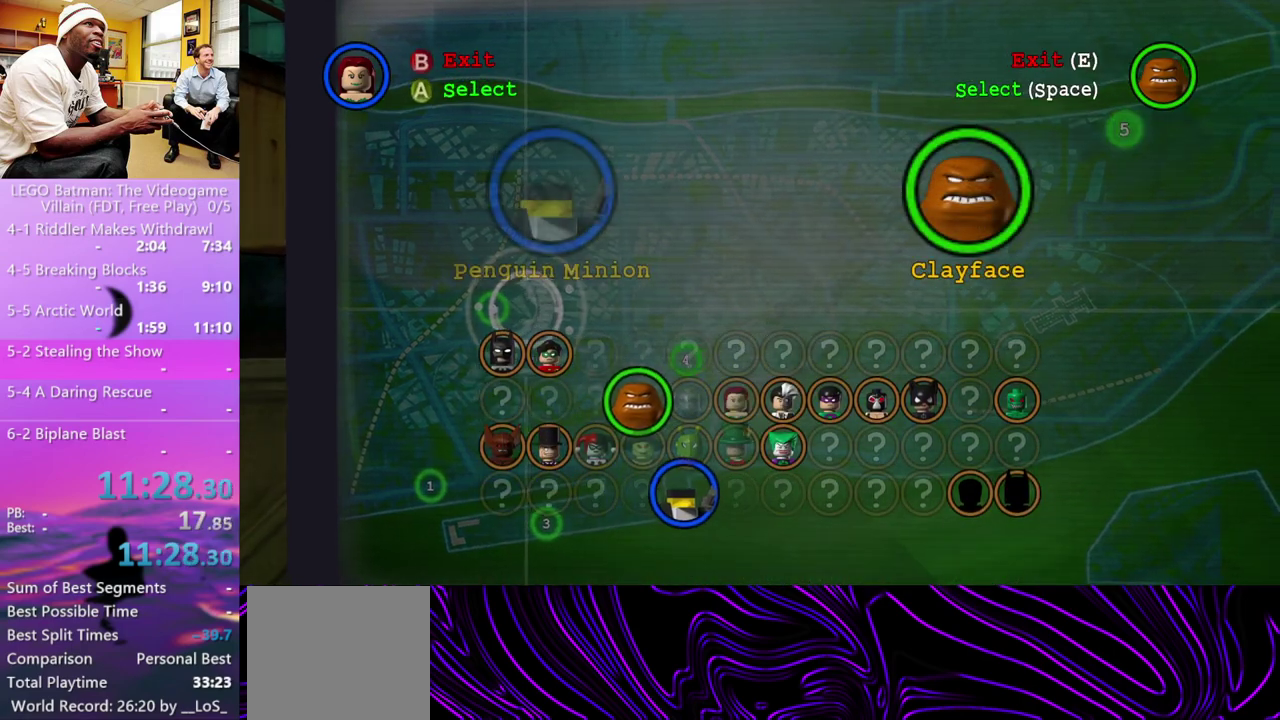
{"buttons": [], "left_stick": "center", "right_stick": "center", "events": []}
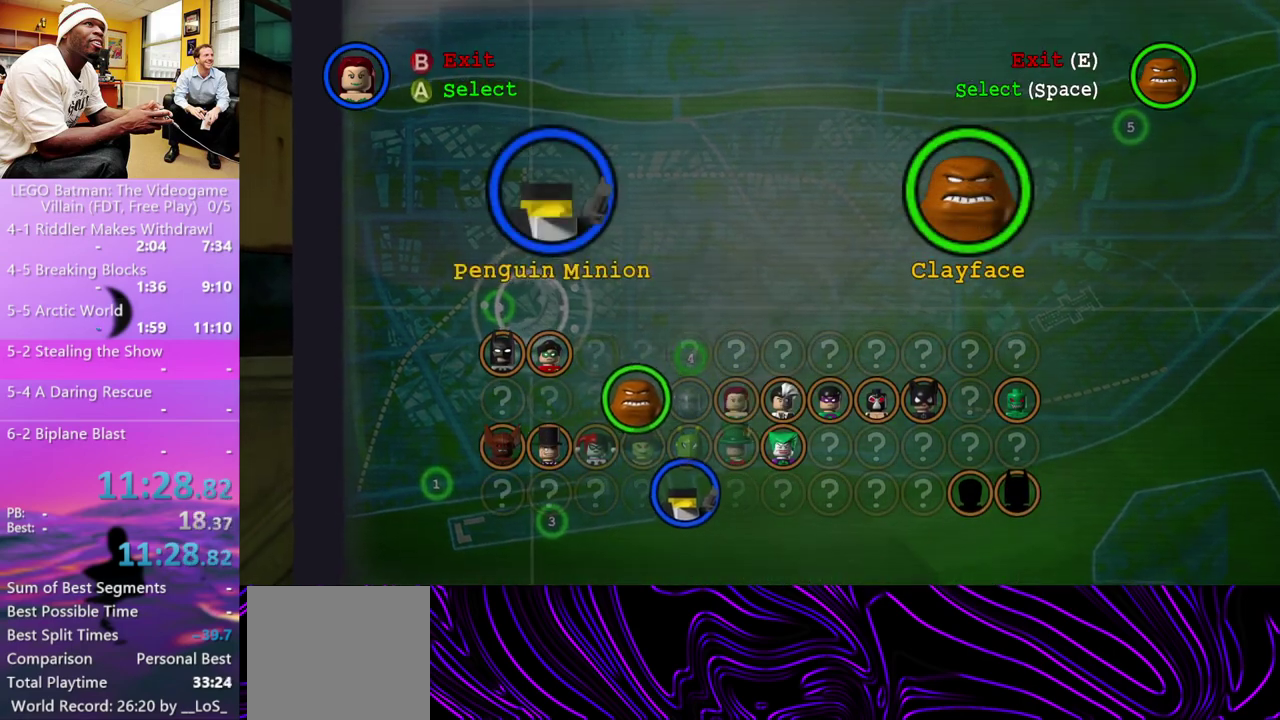
{"buttons": [], "left_stick": "center", "right_stick": "center", "events": []}
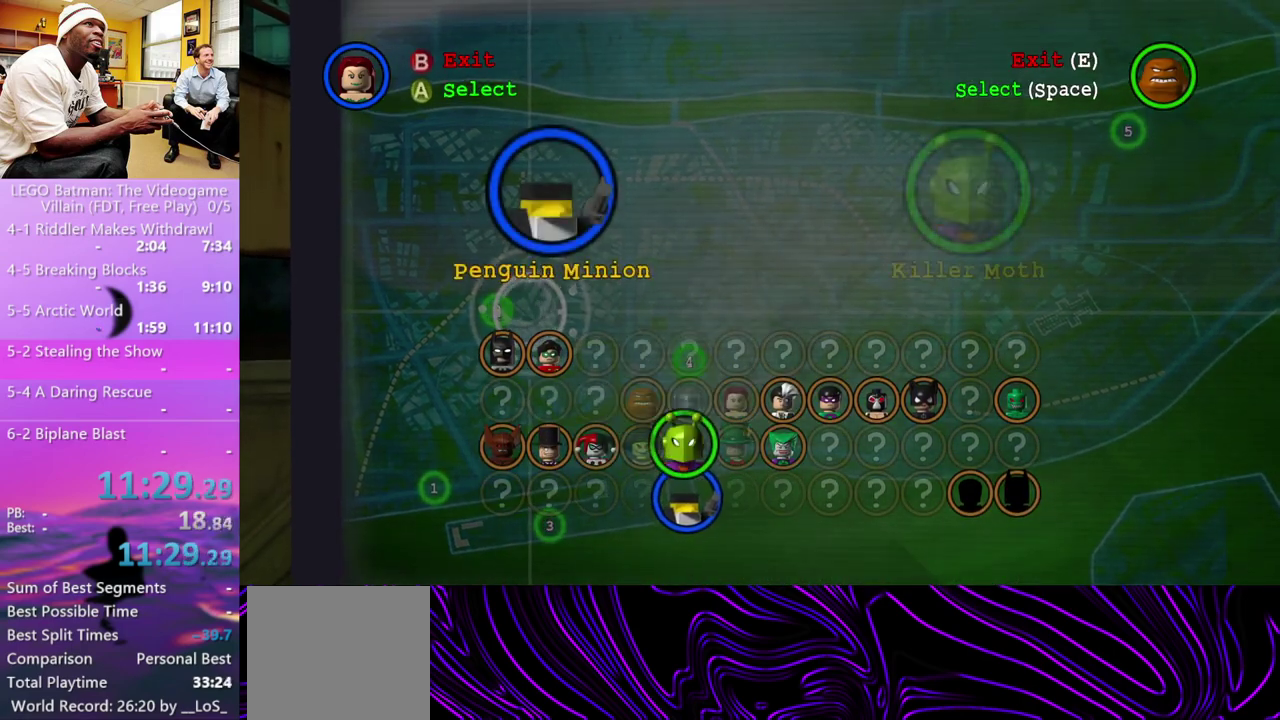
{"buttons": [], "left_stick": "center", "right_stick": "center"}
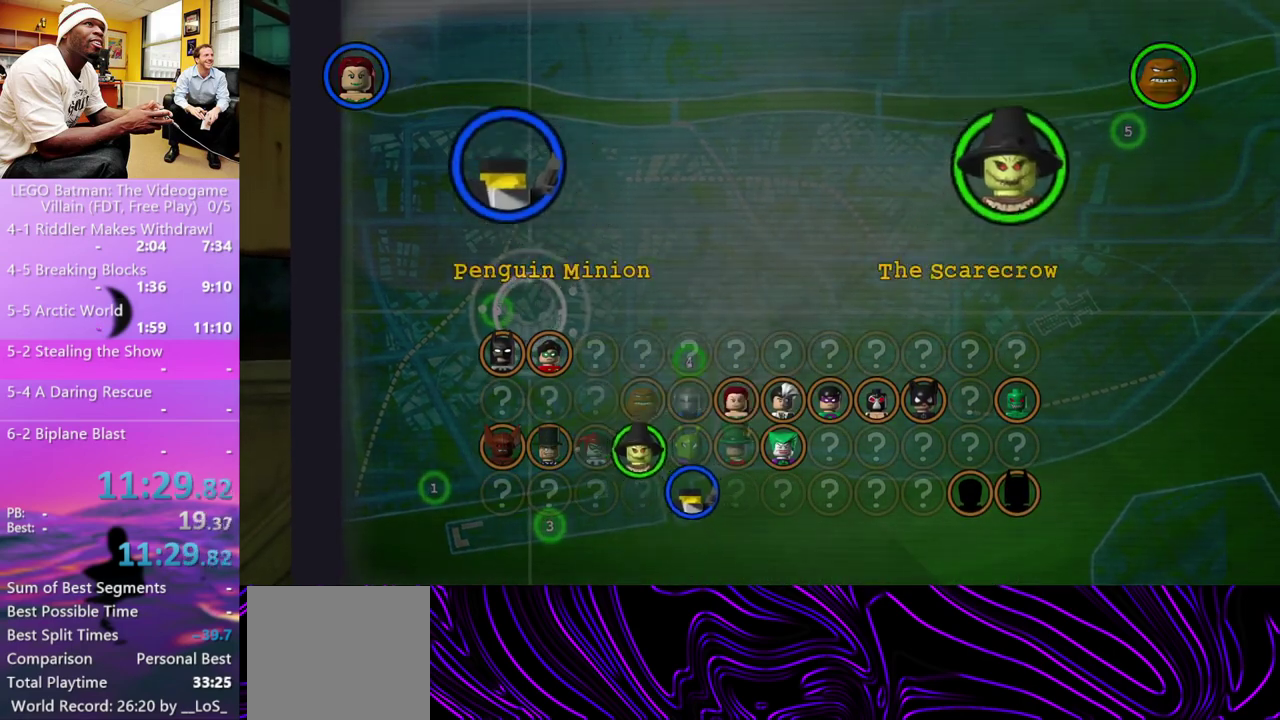
{"buttons": ["A"], "left_stick": "center", "right_stick": "center"}
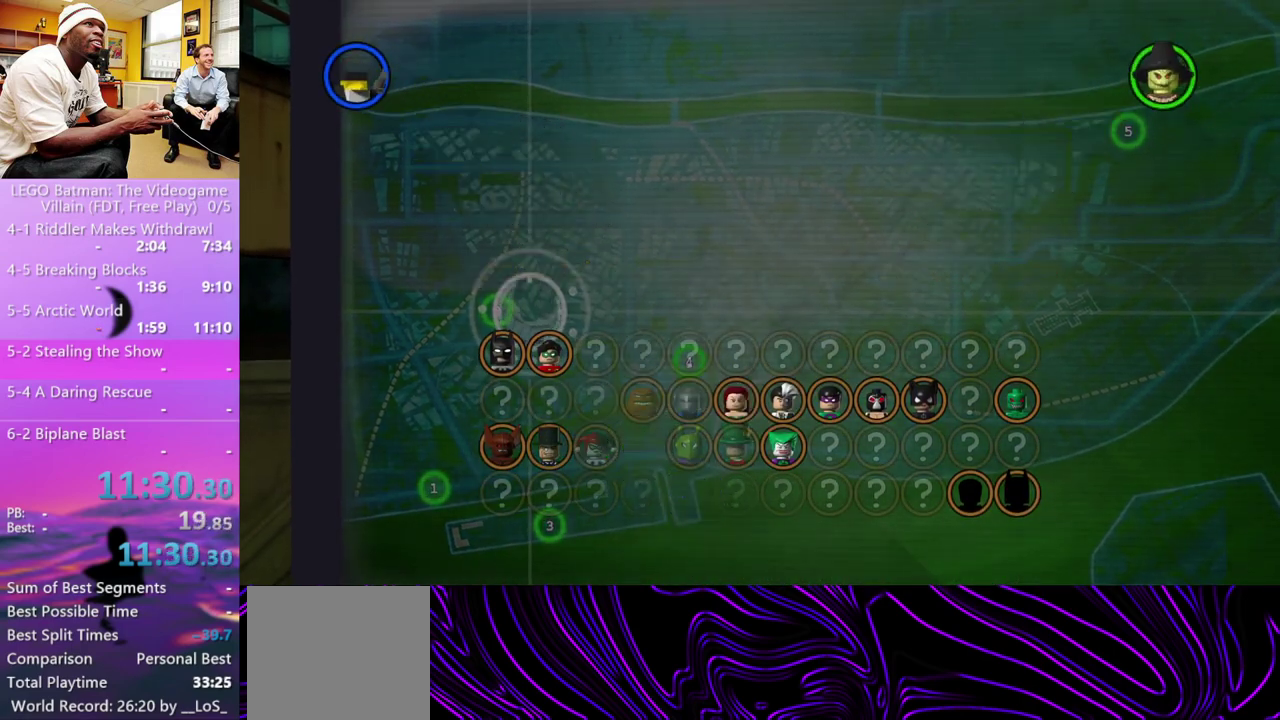
{"buttons": [], "left_stick": "center", "right_stick": "center"}
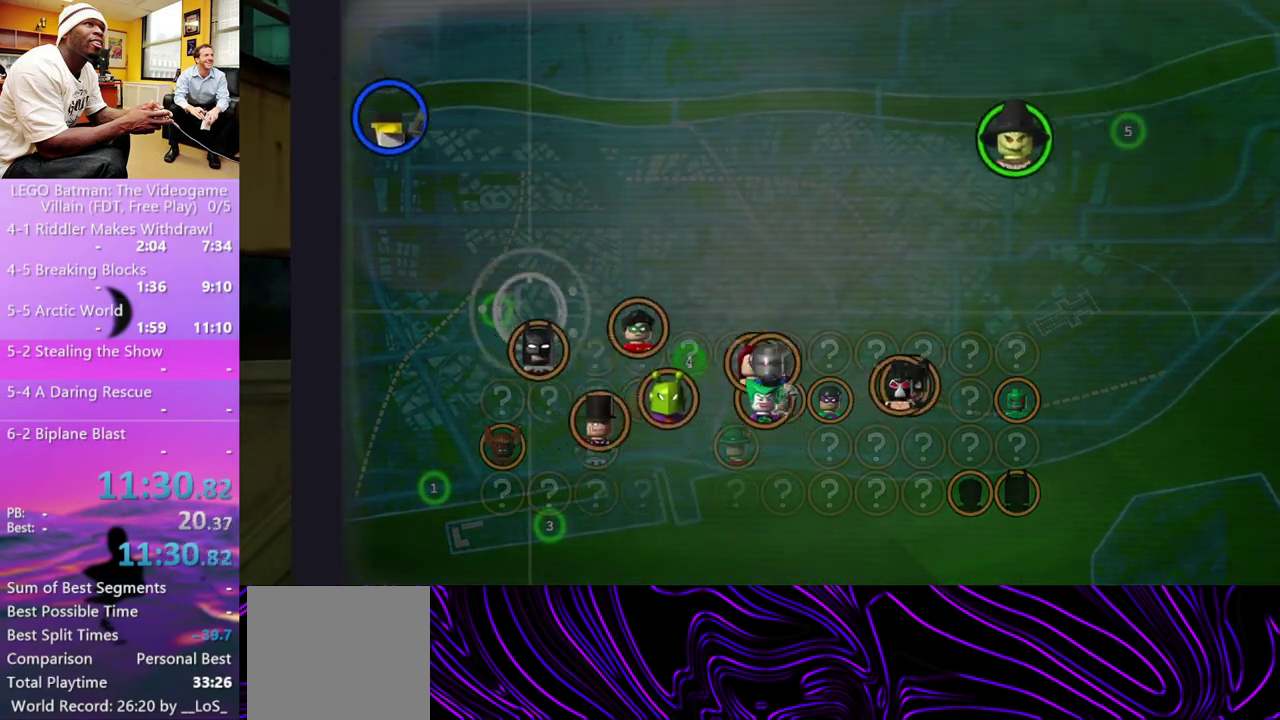
{"buttons": [], "left_stick": "center", "right_stick": "center", "events": []}
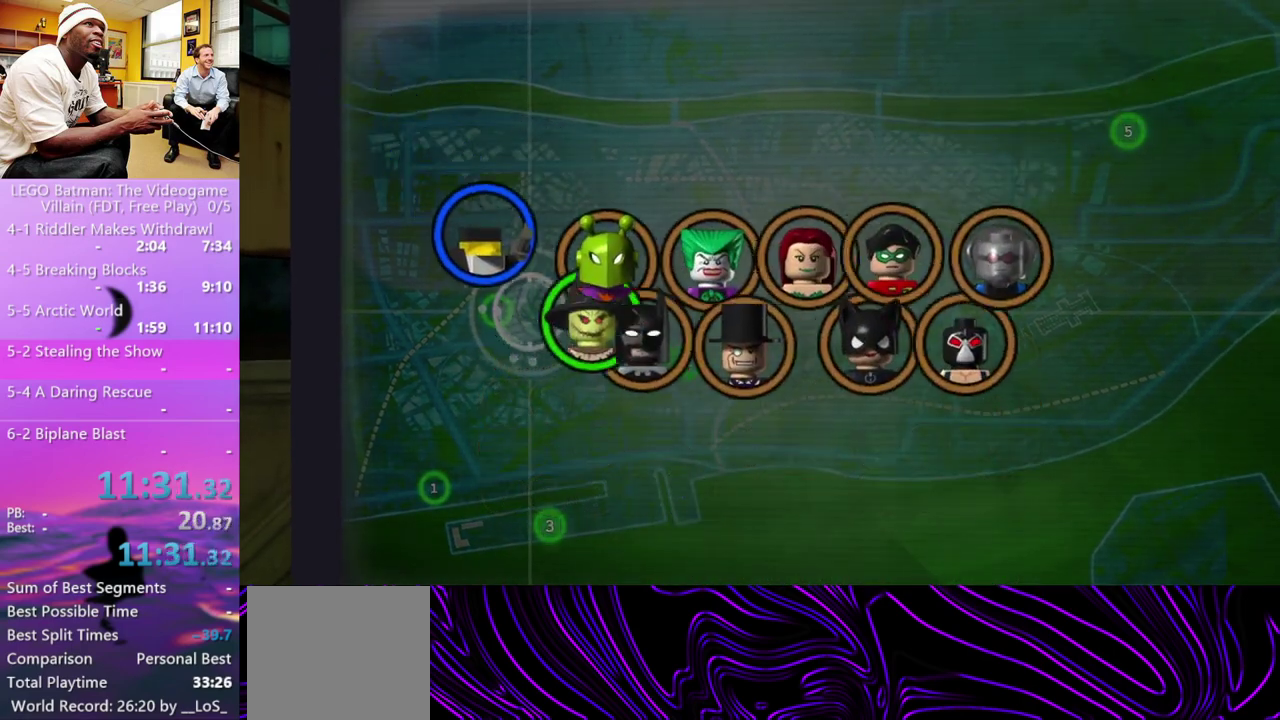
{"buttons": [], "left_stick": "center", "right_stick": "center", "events": []}
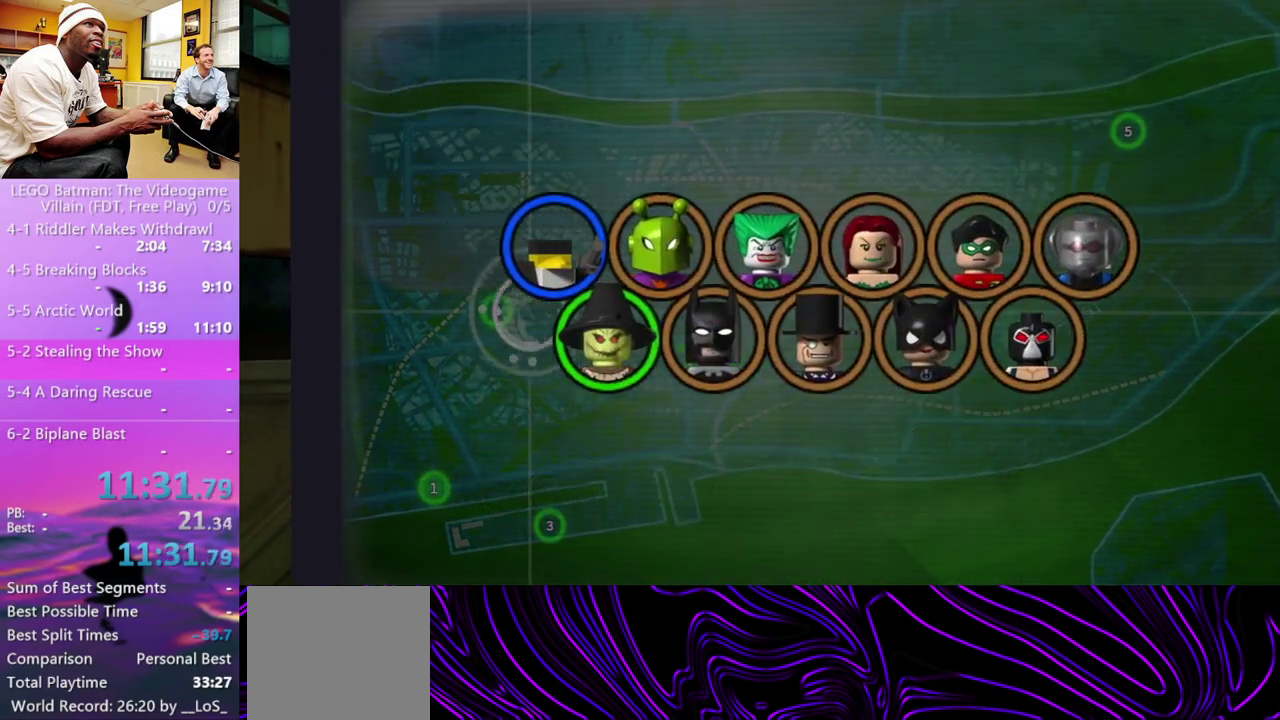
{"buttons": [], "left_stick": "center", "right_stick": "center", "events": []}